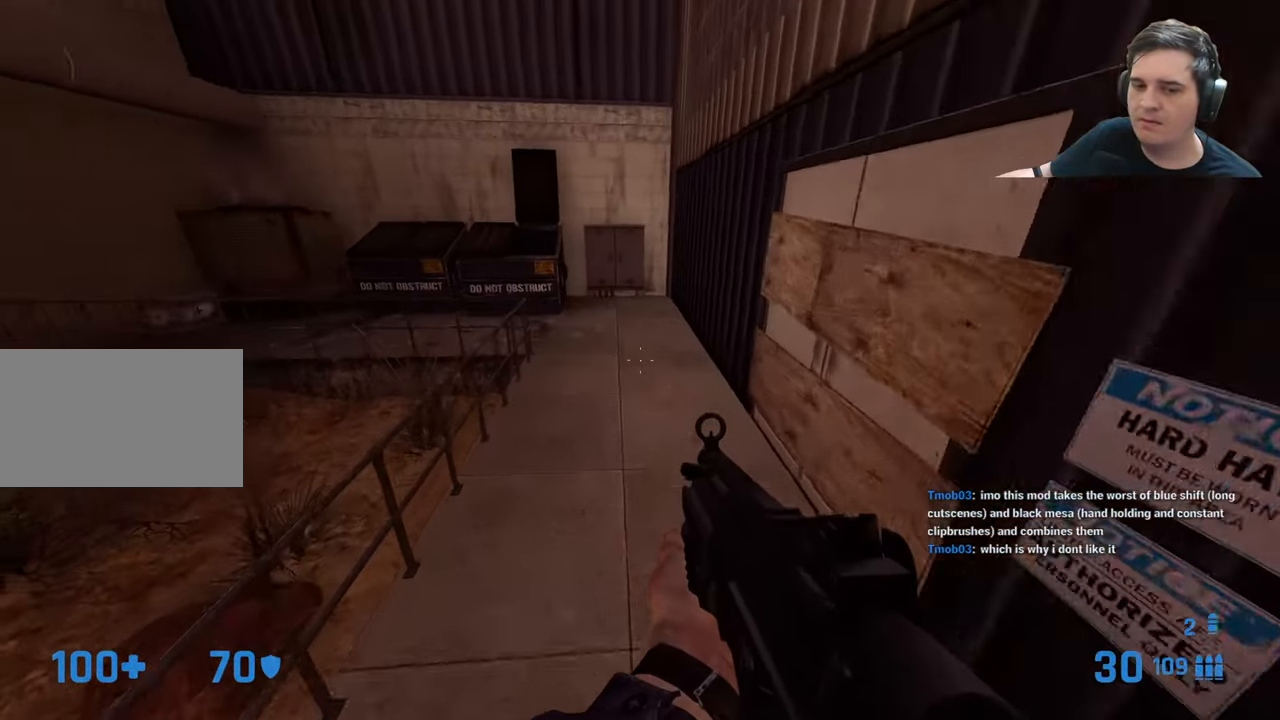
Gameplay with keyboard and mouse; each line is a JSON object with the keys held at the frame after it. "events" lists presses ("down") and releases ("up") of "1", "2", "3", "4", "5", "a", "alt", "c", "caps_lock", "ctrl", "d", "e", "f", "g", "q", "r", "s", "shift", "t", "tab", "v", "w", "x" and "z" between this image and that frame as [ms after this image, input, new state], when the widget could be followed in between. No other keys are recorded. Mouse buttons are not recorded. Not read: mouse_move.
{"keys": ["a"], "events": [[134, "a", "up"], [184, "d", "down"], [417, "a", "down"], [417, "d", "up"]]}
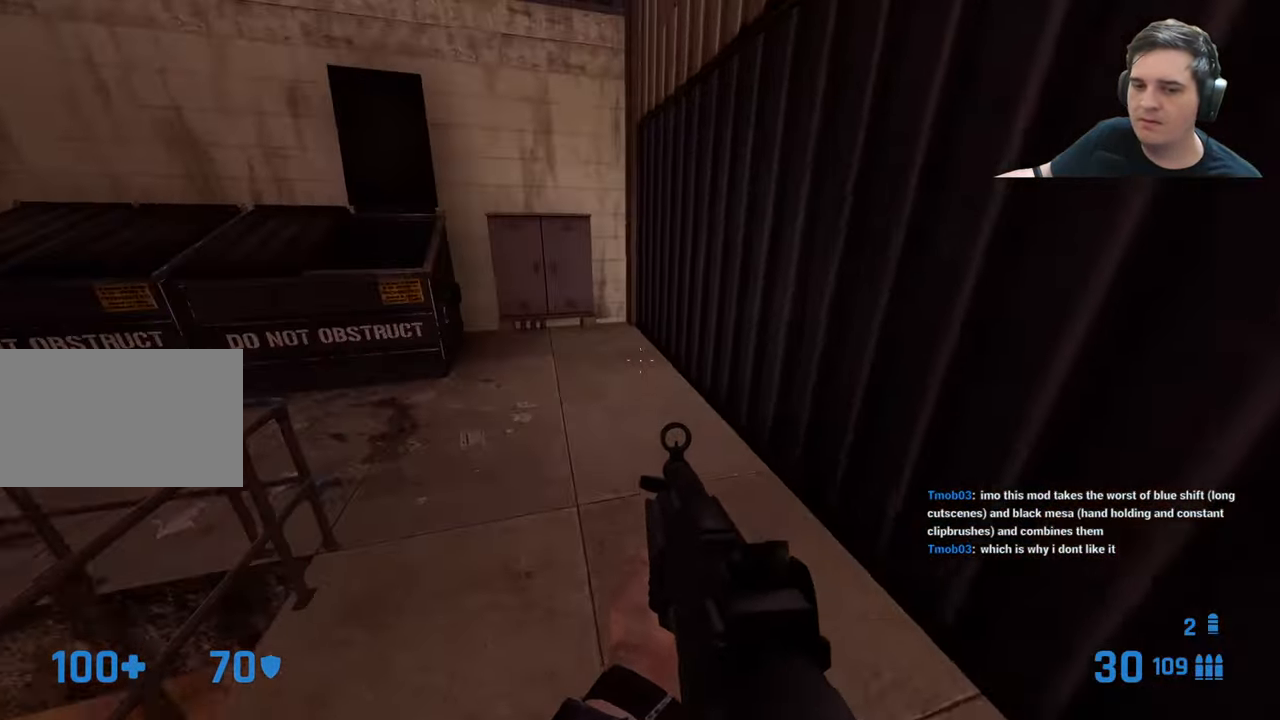
{"keys": ["a"], "events": [[117, "1", "down"], [200, "1", "up"]]}
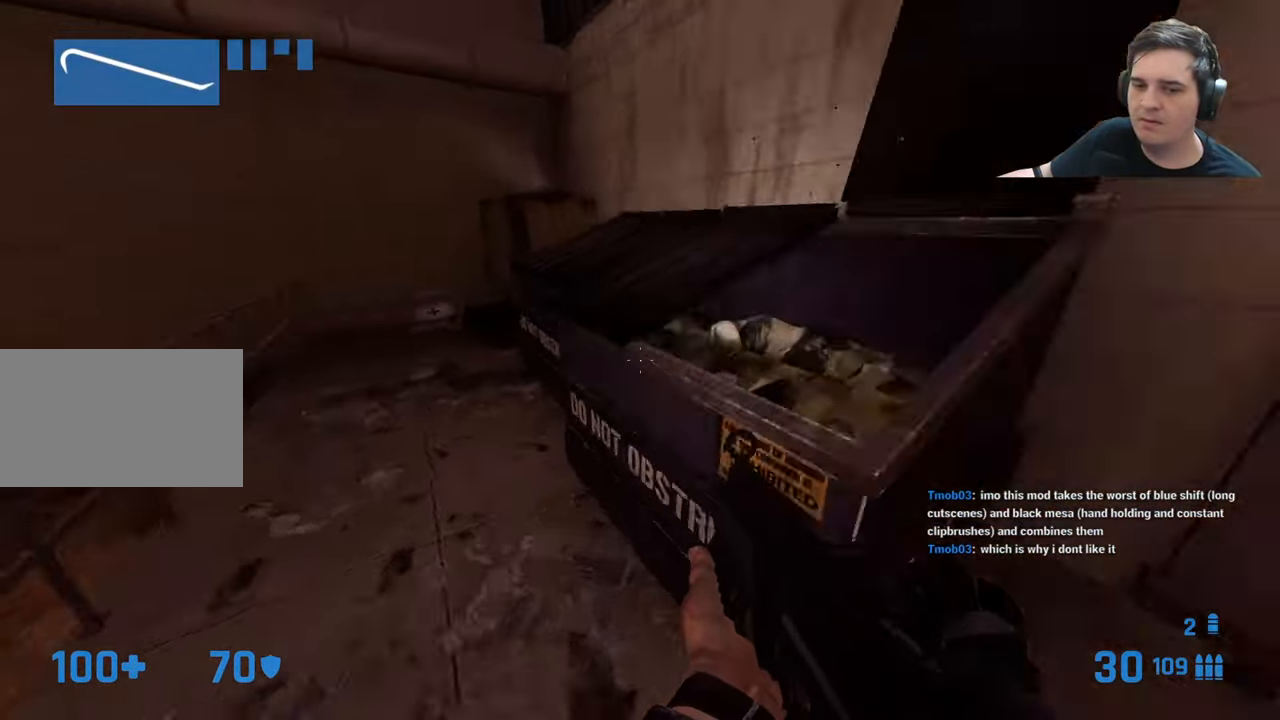
{"keys": ["ctrl"], "events": [[217, "ctrl", "down"], [317, "a", "up"]]}
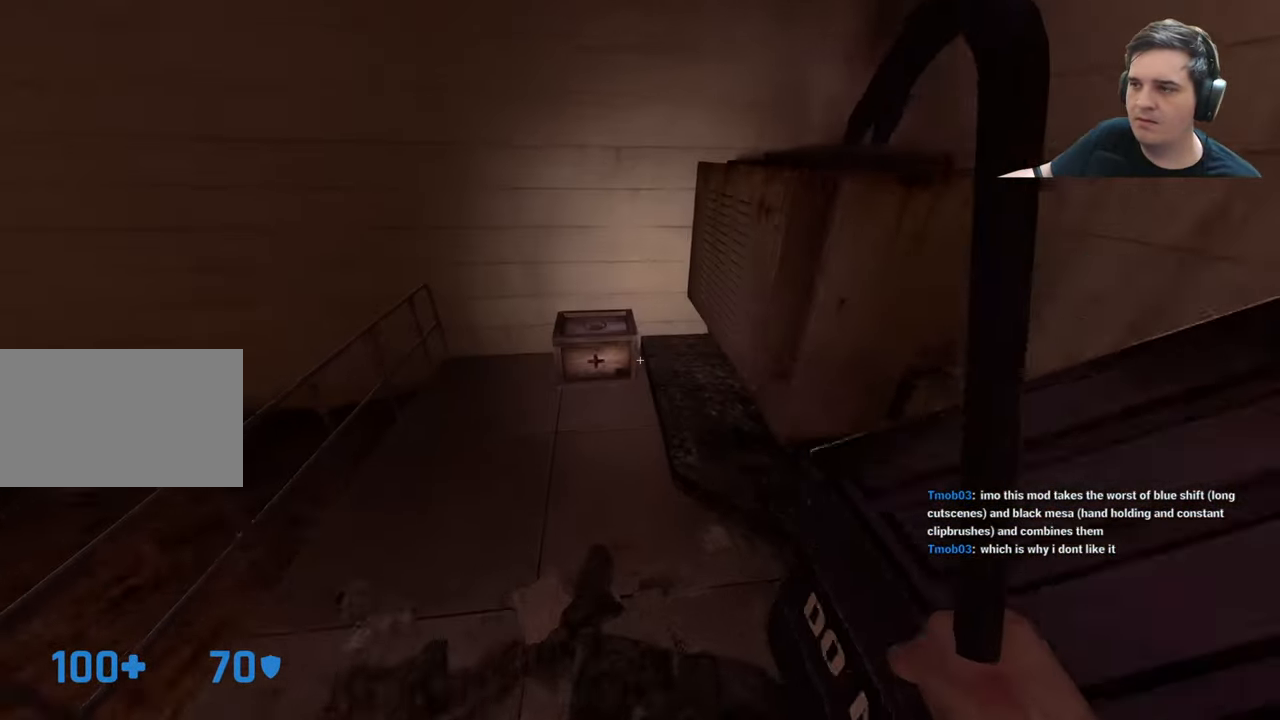
{"keys": ["ctrl"], "events": []}
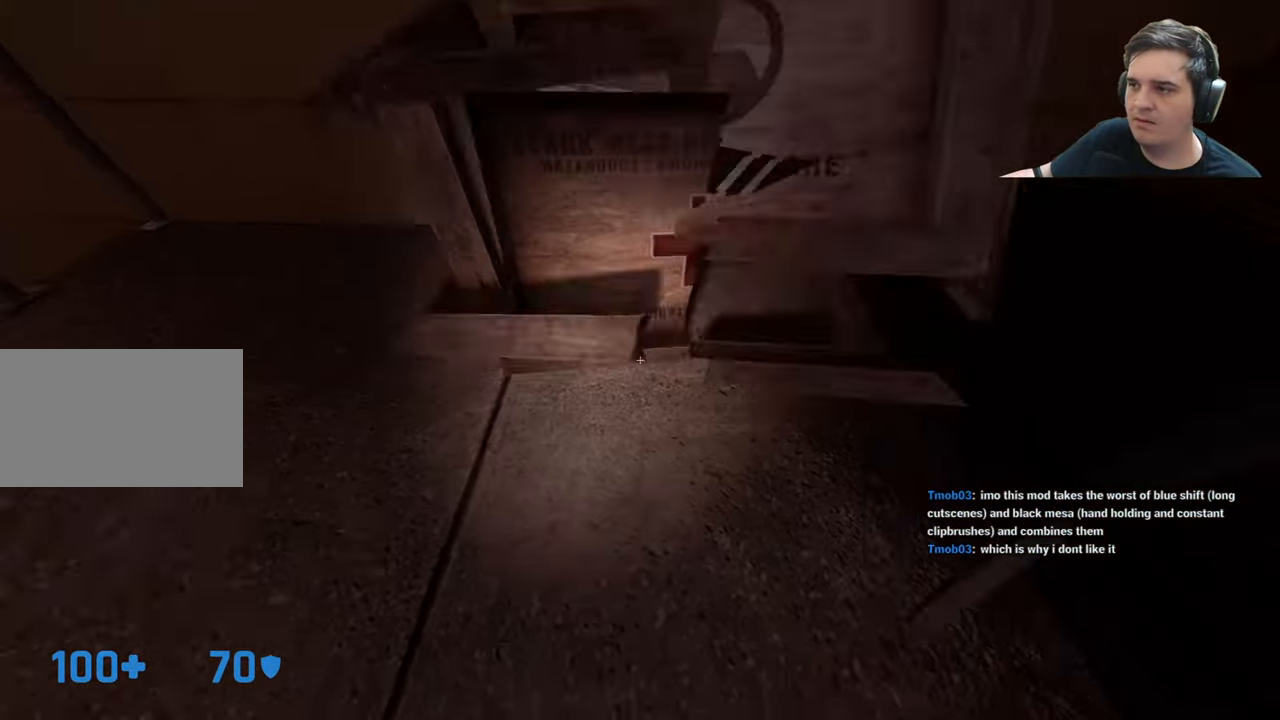
{"keys": ["3", "w"], "events": [[300, "w", "down"], [350, "ctrl", "up"], [434, "3", "down"]]}
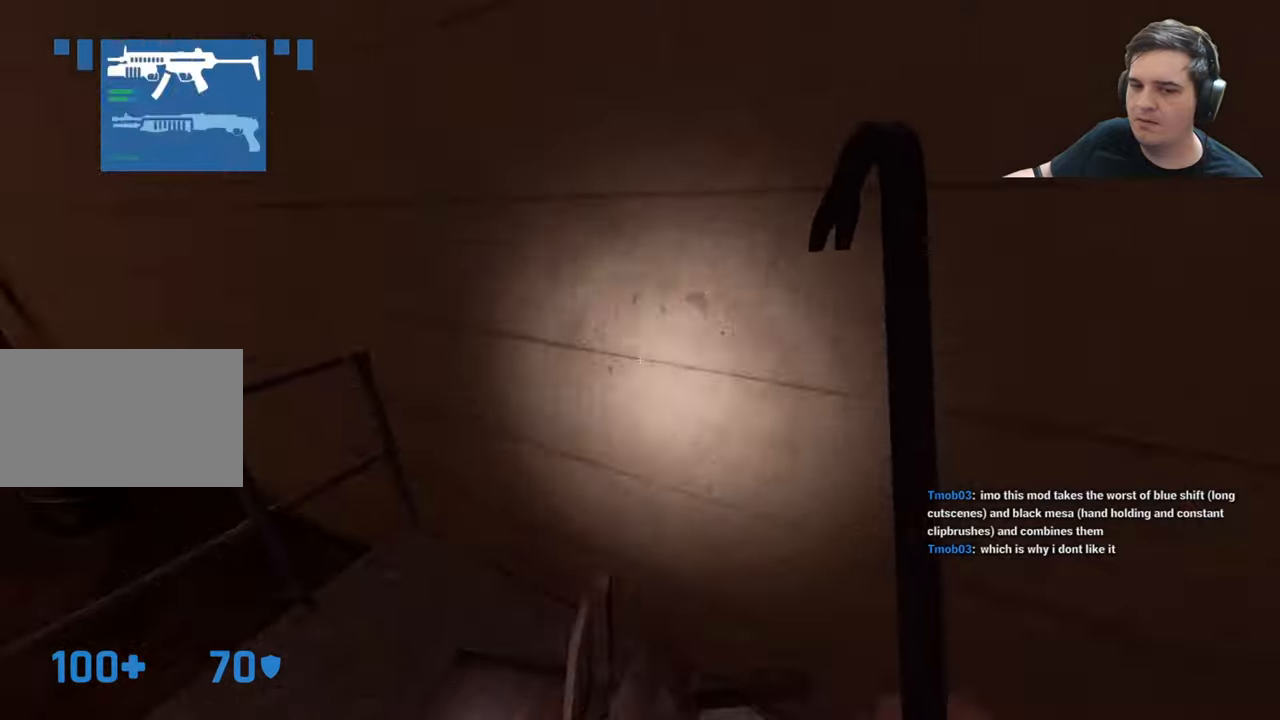
{"keys": ["a", "ctrl", "w"], "events": [[83, "3", "up"], [133, "ctrl", "down"], [183, "a", "down"], [266, "w", "up"], [500, "w", "down"]]}
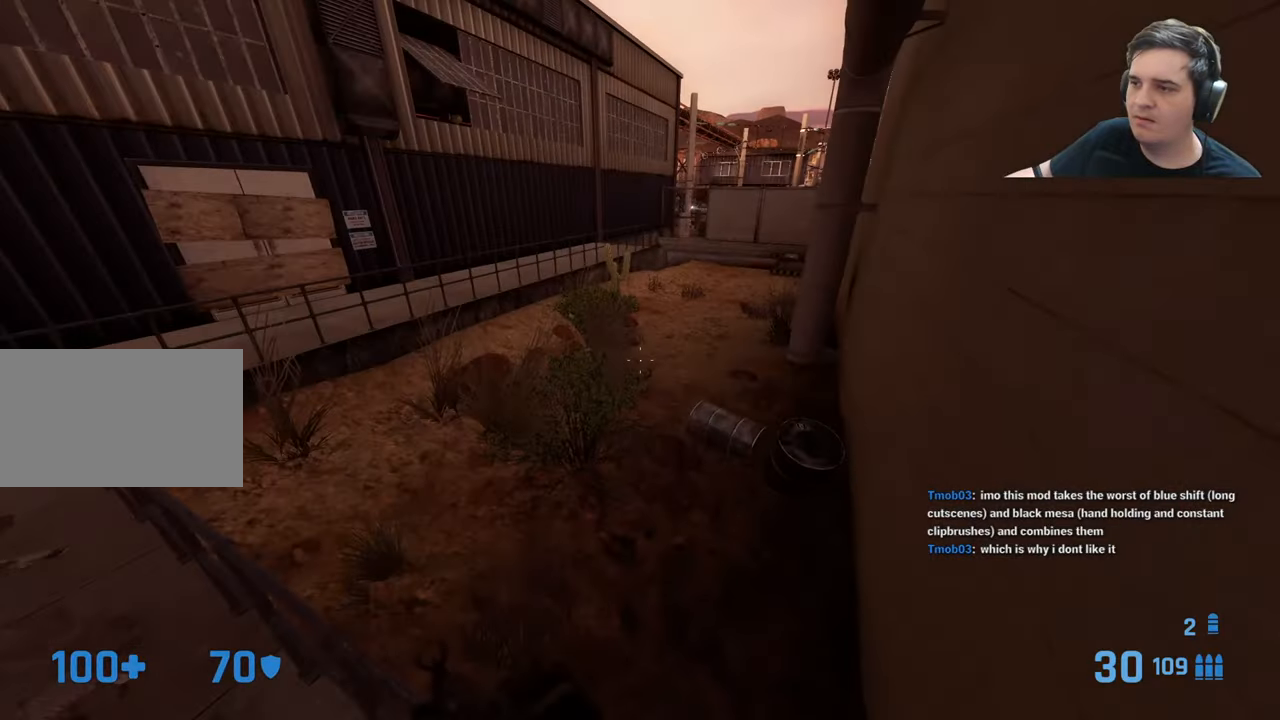
{"keys": ["q", "w"], "events": [[100, "a", "up"], [100, "ctrl", "up"], [233, "q", "down"], [283, "q", "up"], [416, "q", "down"]]}
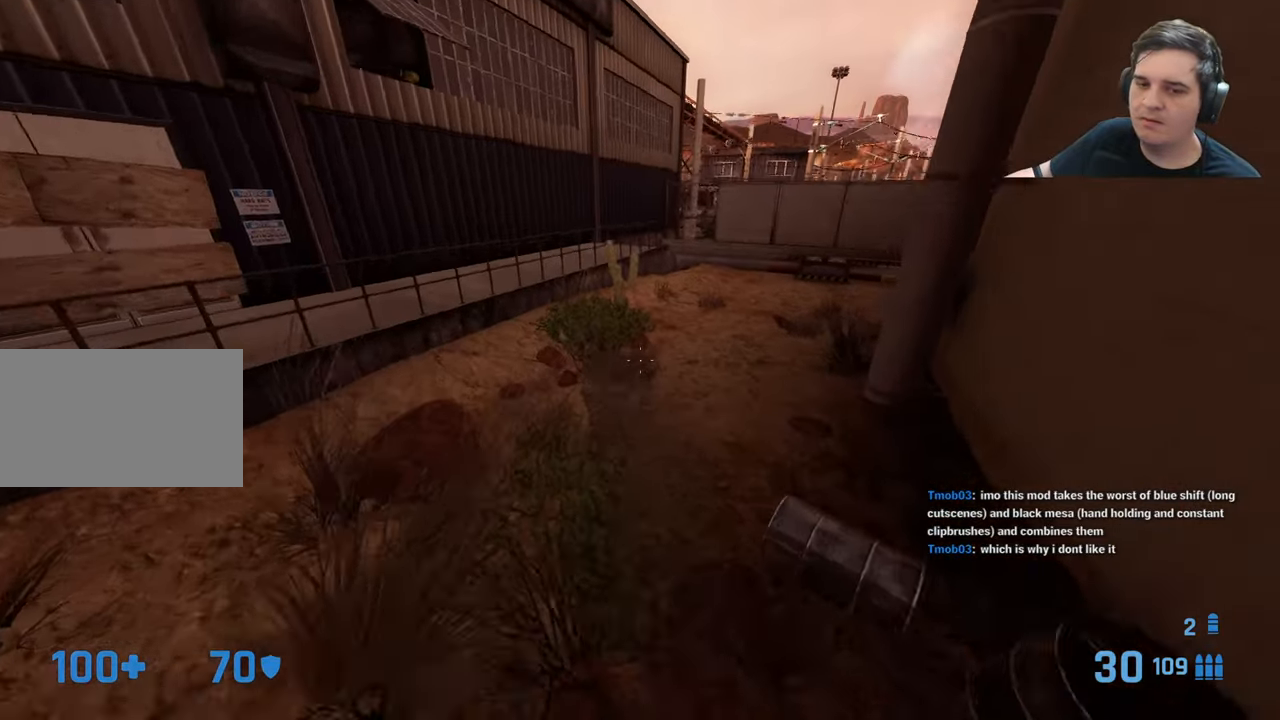
{"keys": ["d", "w"], "events": [[16, "q", "up"], [250, "d", "down"]]}
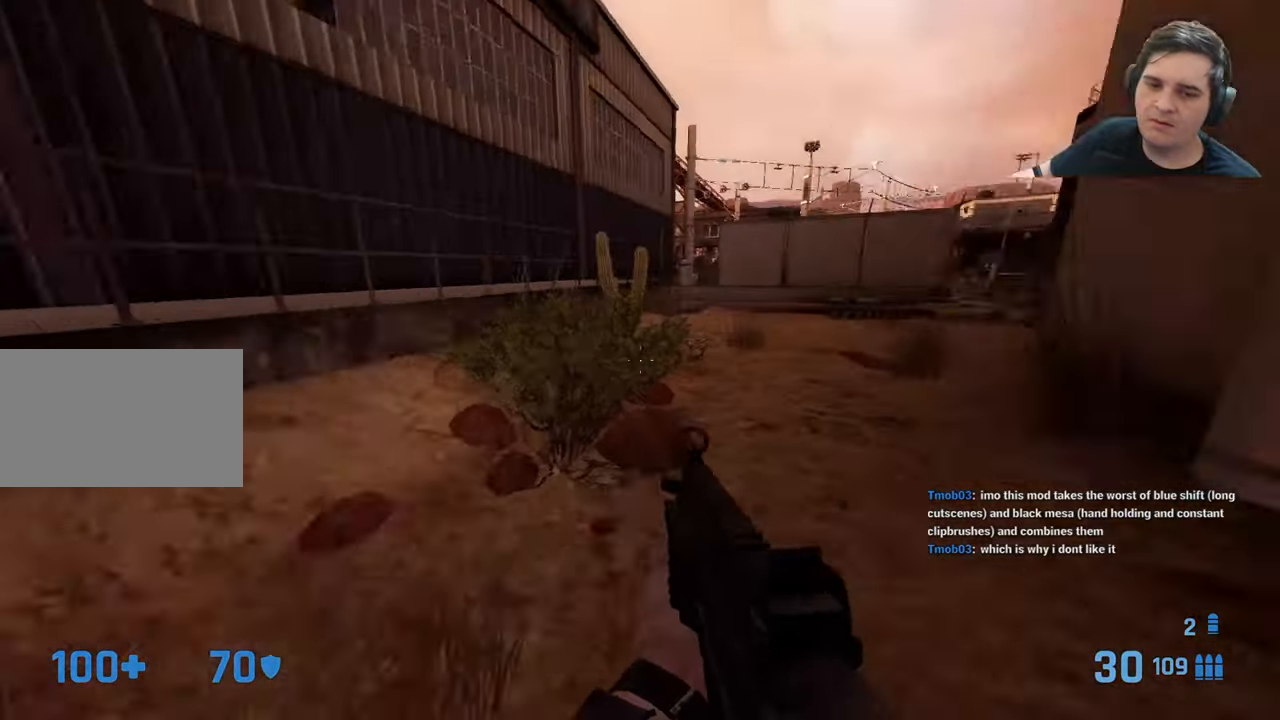
{"keys": ["a"], "events": [[166, "a", "down"], [216, "d", "up"], [216, "w", "up"], [366, "q", "down"], [450, "q", "up"]]}
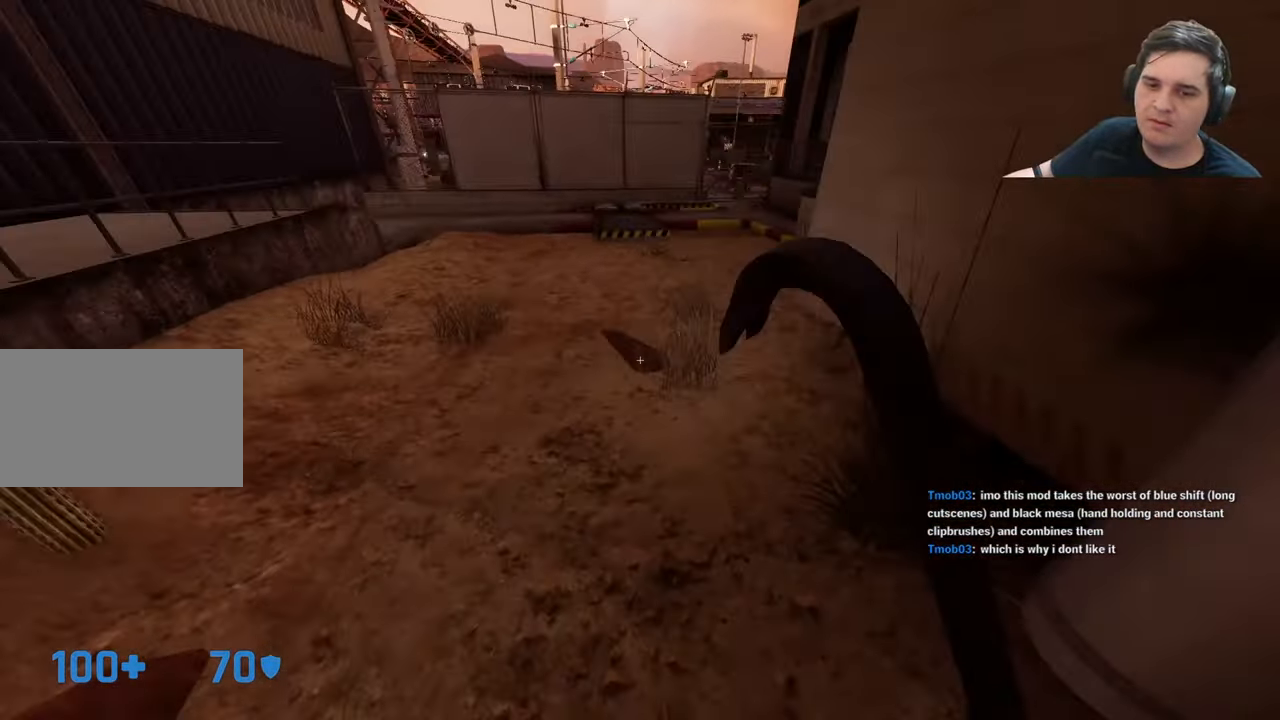
{"keys": ["d"], "events": [[100, "a", "up"], [150, "d", "down"], [333, "q", "down"], [383, "q", "up"]]}
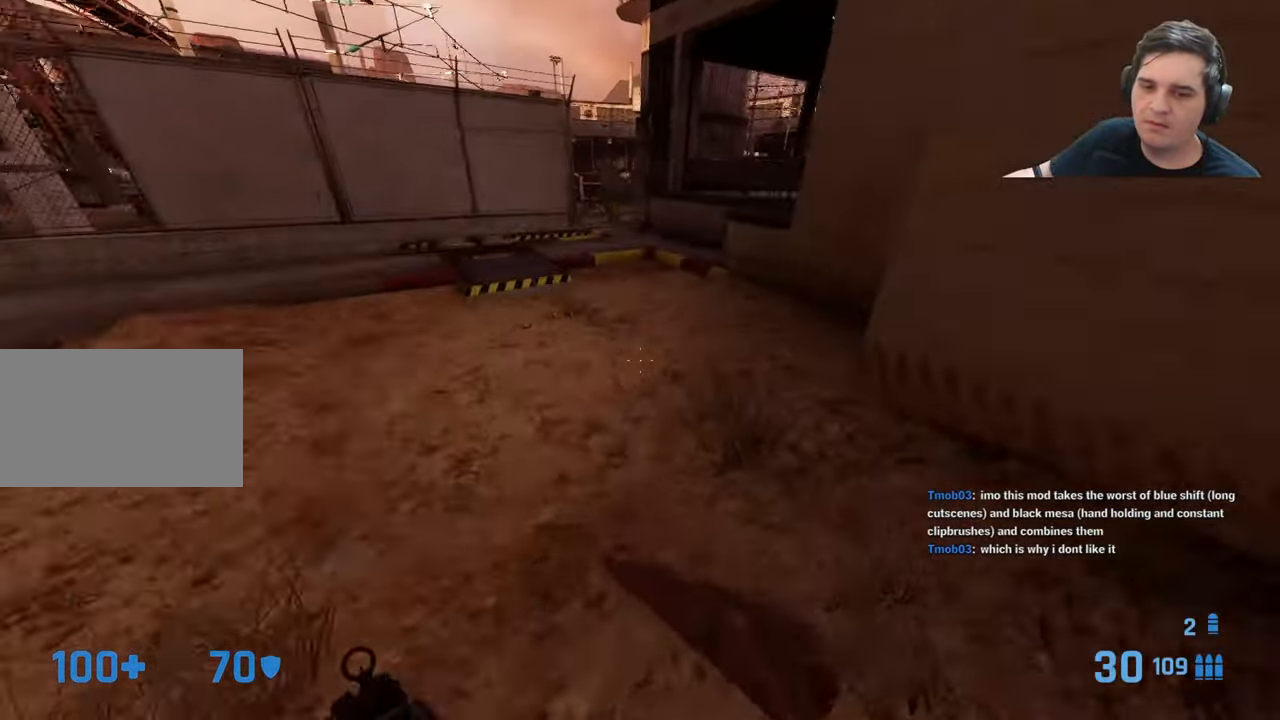
{"keys": ["d"], "events": [[66, "a", "down"], [66, "d", "up"], [400, "a", "up"], [450, "d", "down"]]}
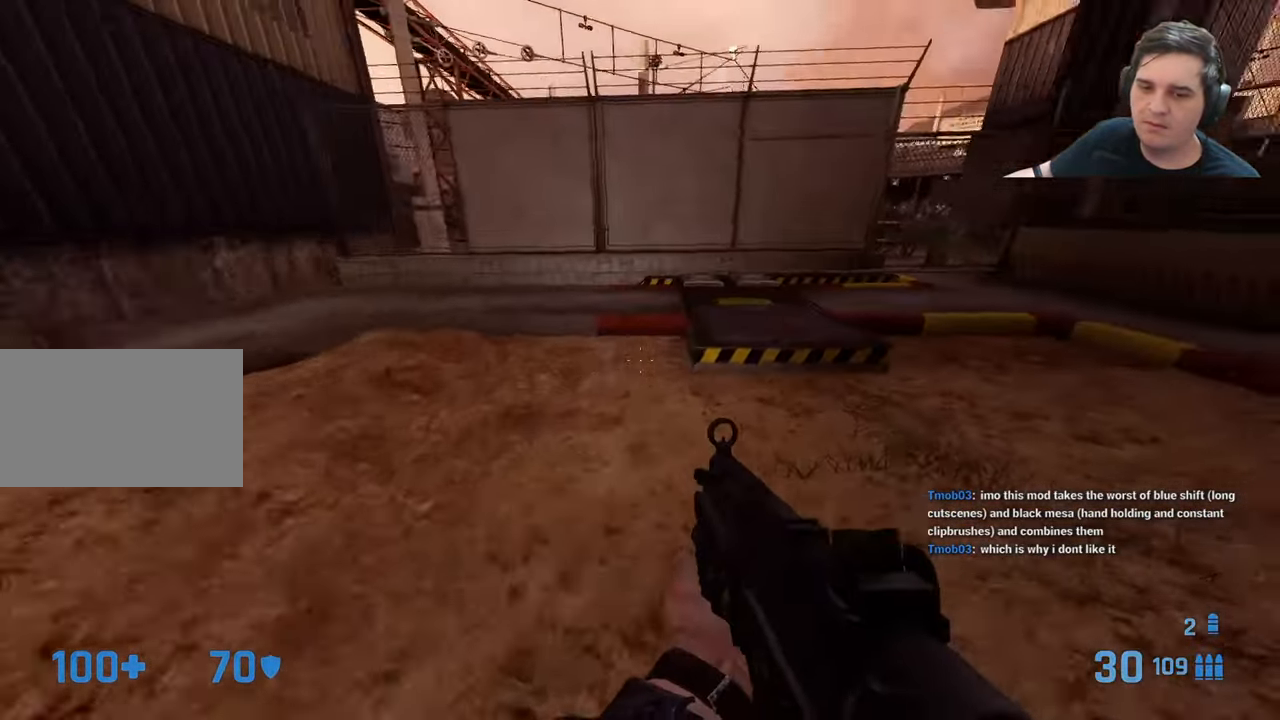
{"keys": ["ctrl", "d"], "events": [[166, "ctrl", "down"]]}
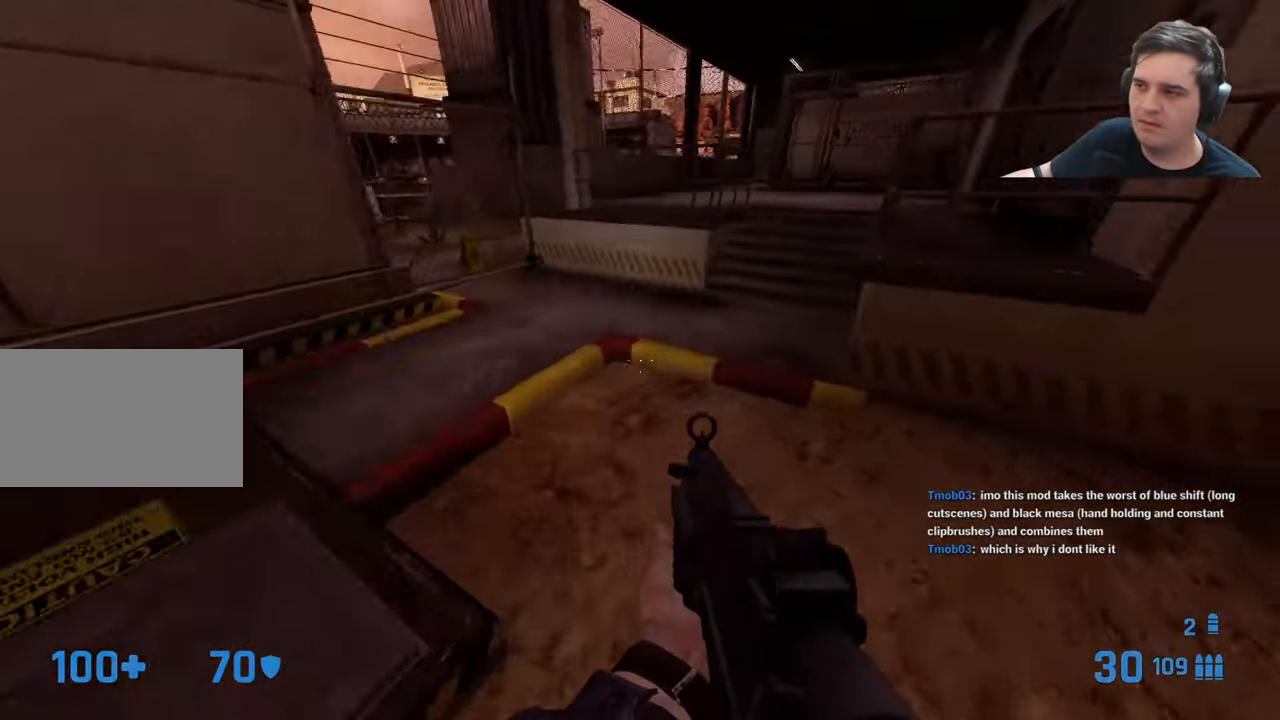
{"keys": ["ctrl", "d"]}
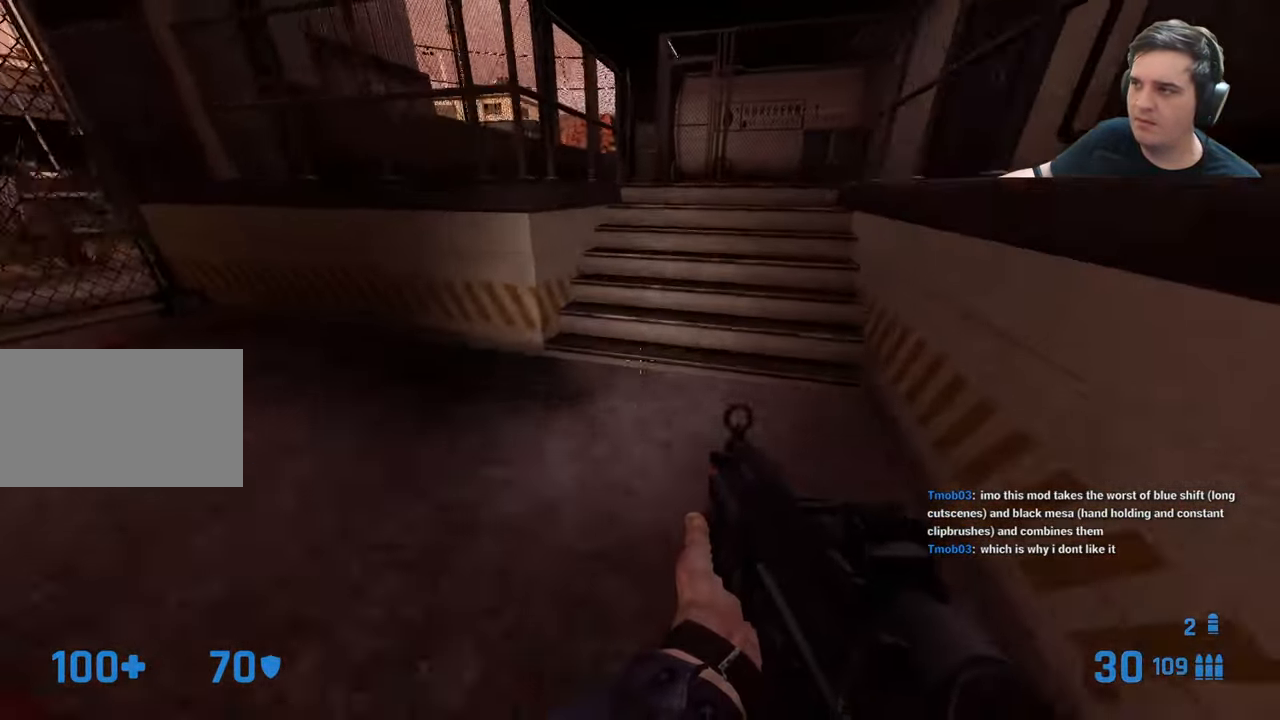
{"keys": ["w"], "events": [[166, "a", "down"], [166, "d", "up"], [250, "a", "up"], [250, "ctrl", "up"], [250, "w", "down"], [350, "r", "down"], [433, "r", "up"]]}
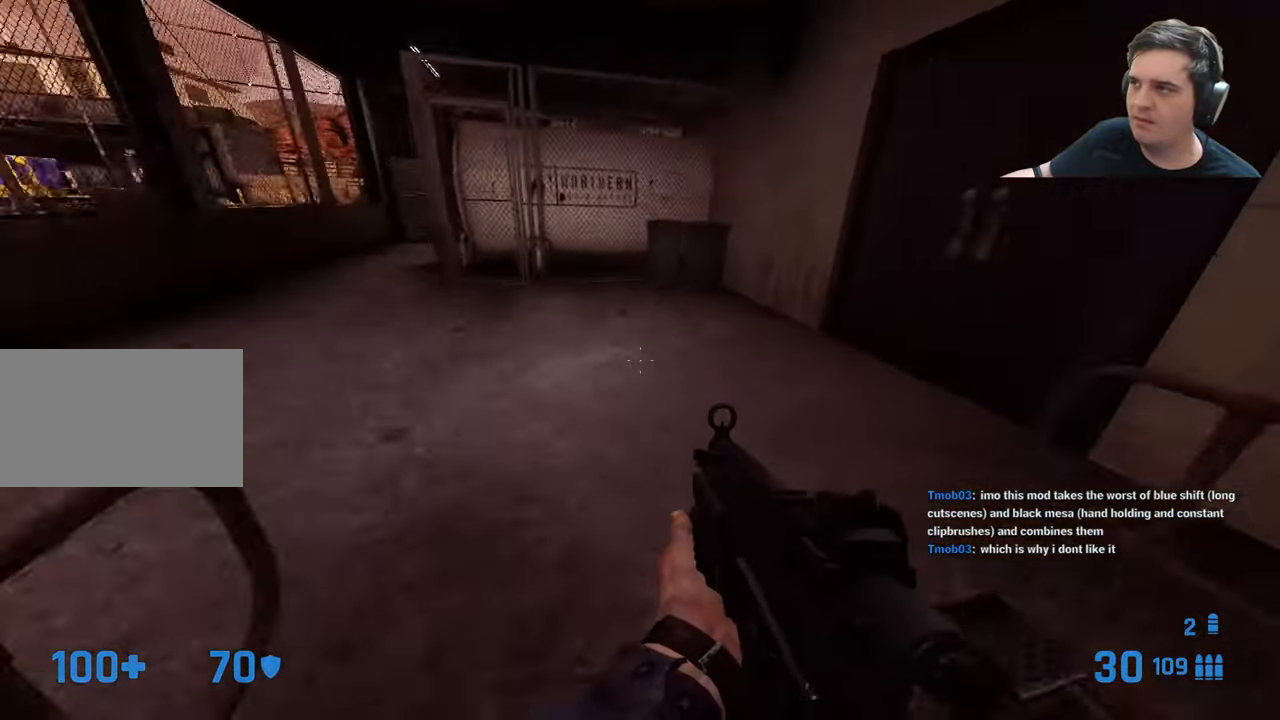
{"keys": ["a", "w"], "events": [[166, "d", "down"], [400, "d", "up"], [499, "a", "down"]]}